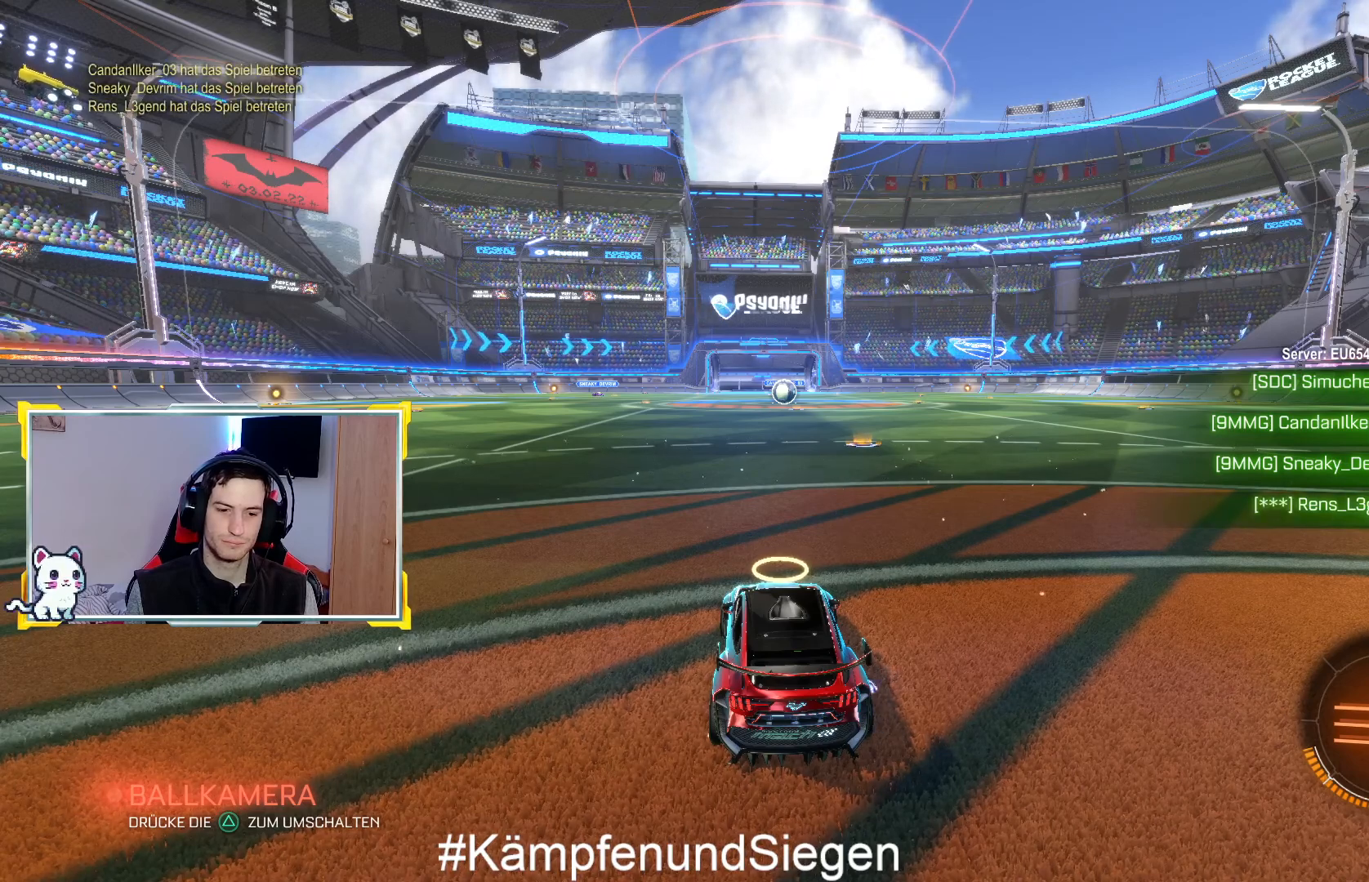
Gameplay with a controller (PlayStation layout); each line is a JSON object with the inputs held at the frame after it. "events" lists button and stick changes between this image and that frame as [ms after this image, input, new state], when the widget could be followed in between.
{"buttons": [], "left_stick": "center", "right_stick": "right", "events": [[467, "right_stick", "right"]]}
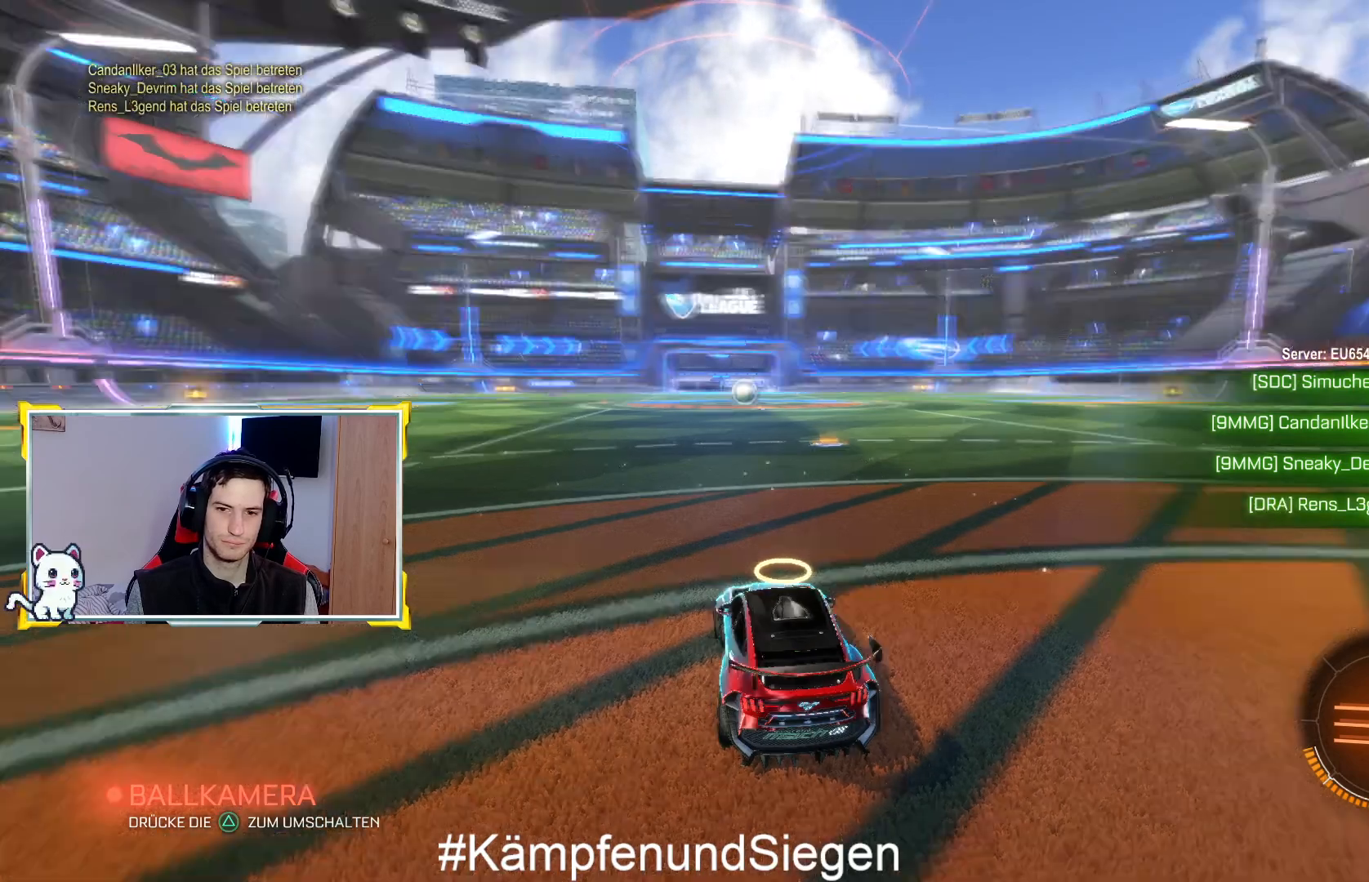
{"buttons": [], "left_stick": "center", "right_stick": "right", "events": []}
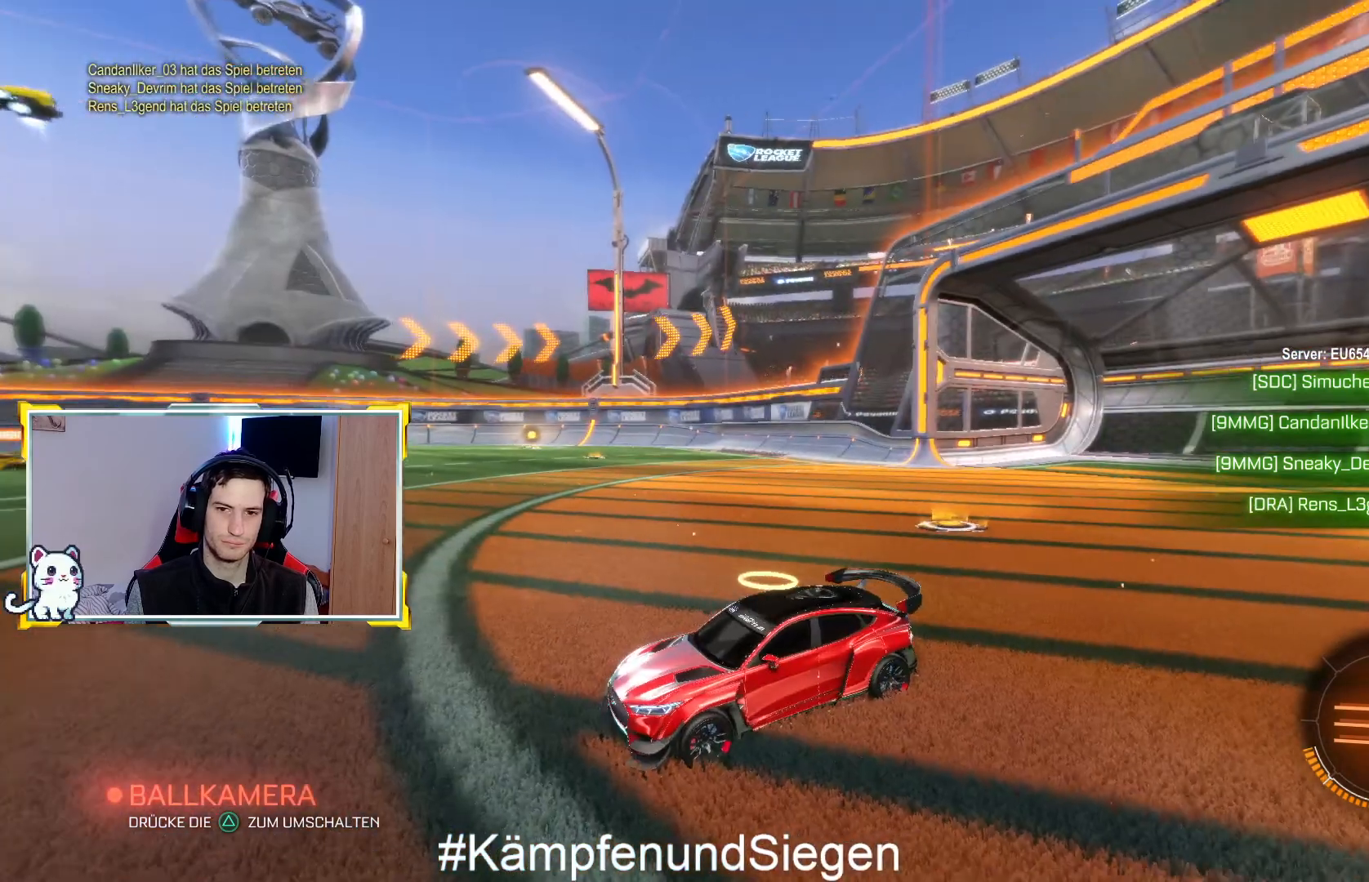
{"buttons": [], "left_stick": "center", "right_stick": "center", "events": [[67, "right_stick", "center"]]}
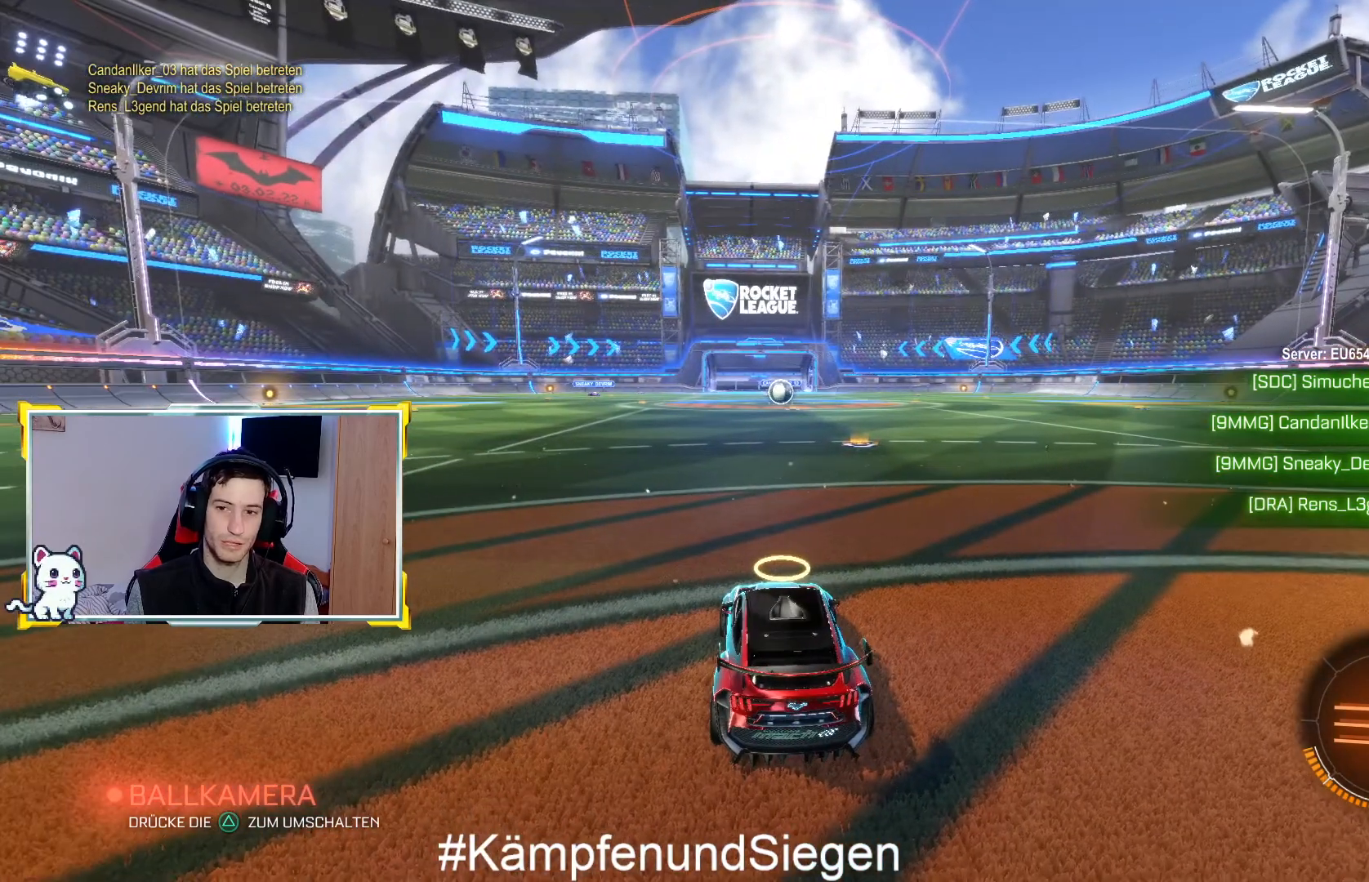
{"buttons": [], "left_stick": "center", "right_stick": "center", "events": []}
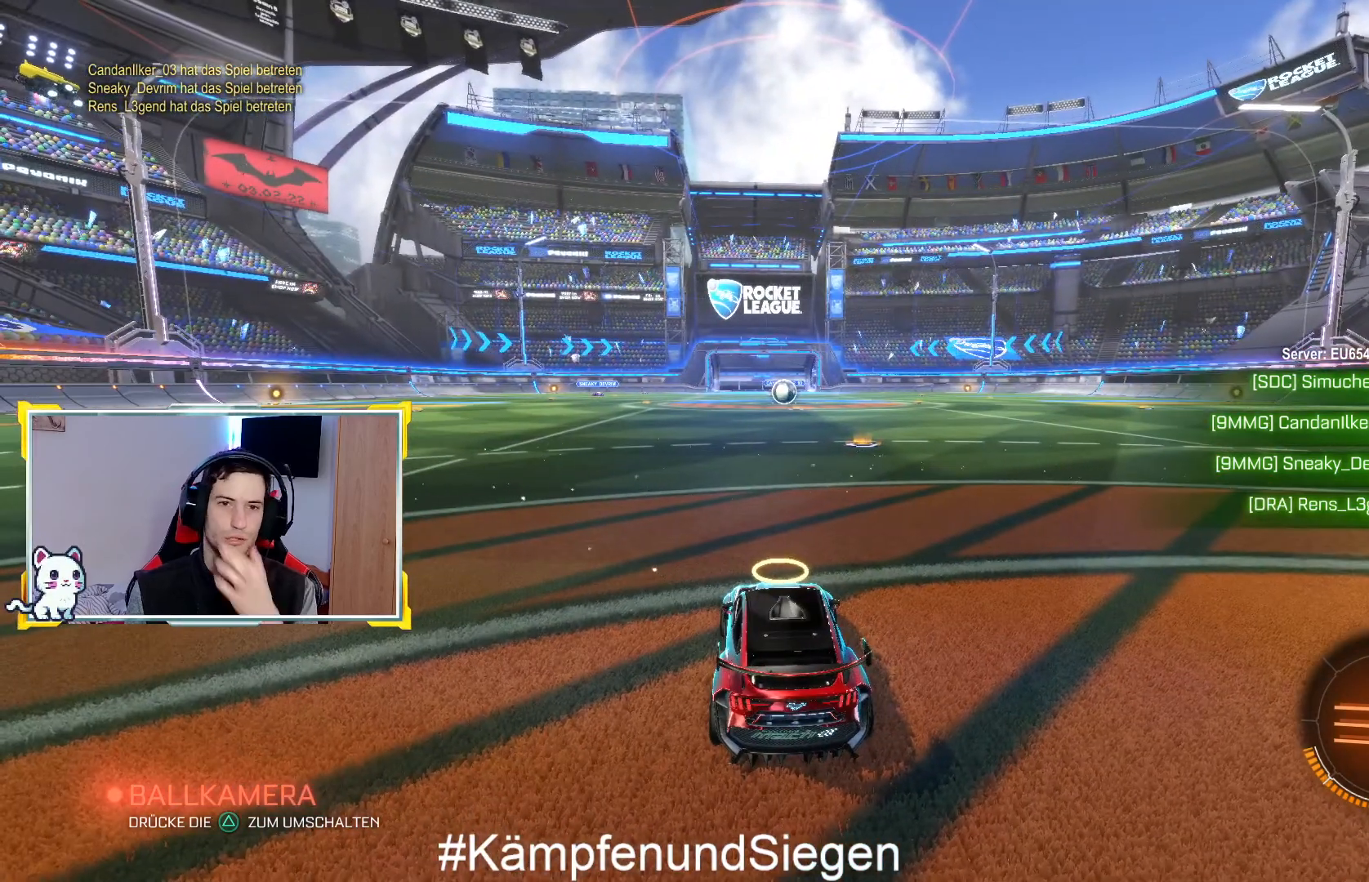
{"buttons": [], "left_stick": "center", "right_stick": "center", "events": []}
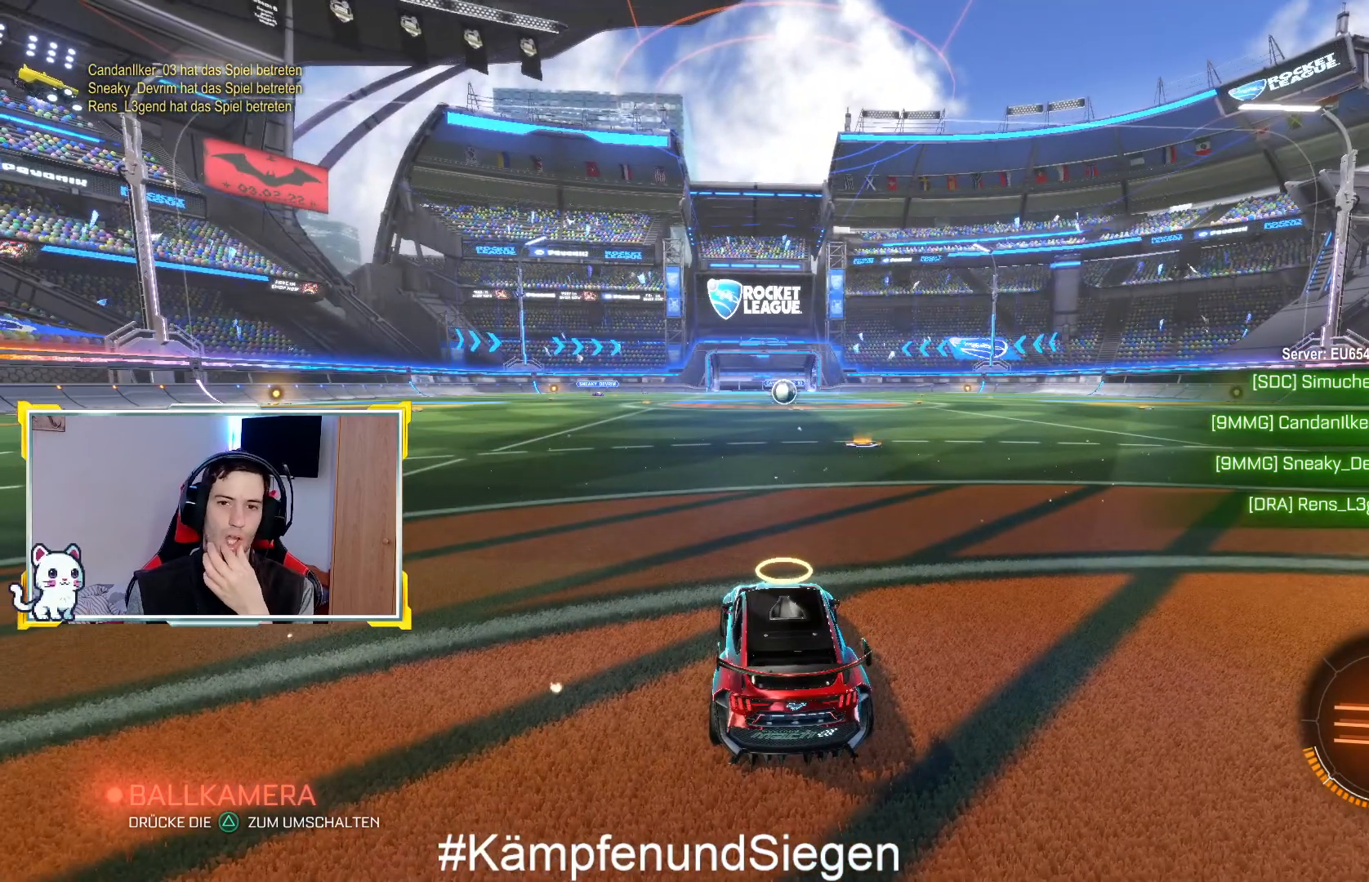
{"buttons": [], "left_stick": "center", "right_stick": "center", "events": []}
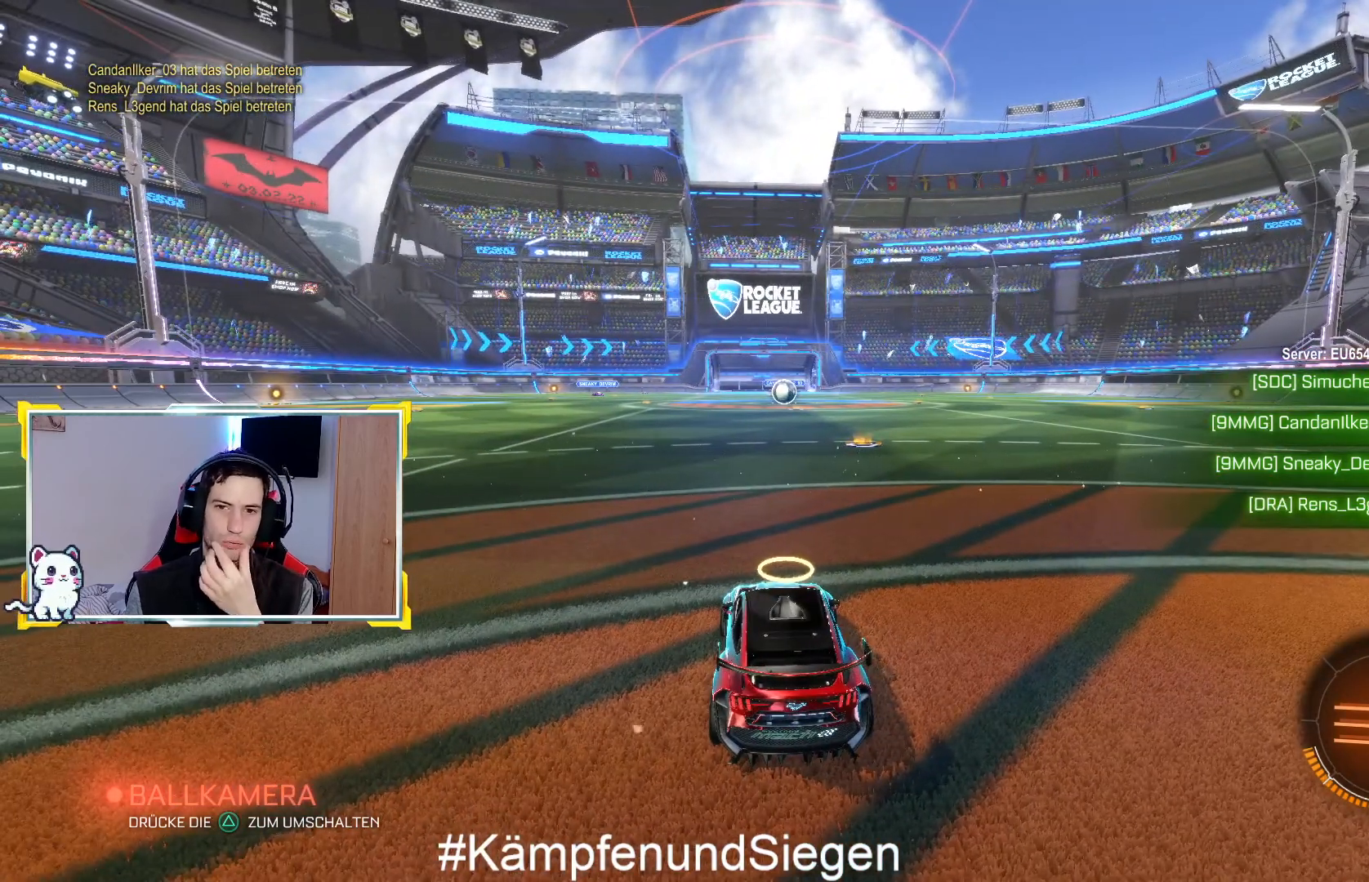
{"buttons": [], "left_stick": "center", "right_stick": "center", "events": []}
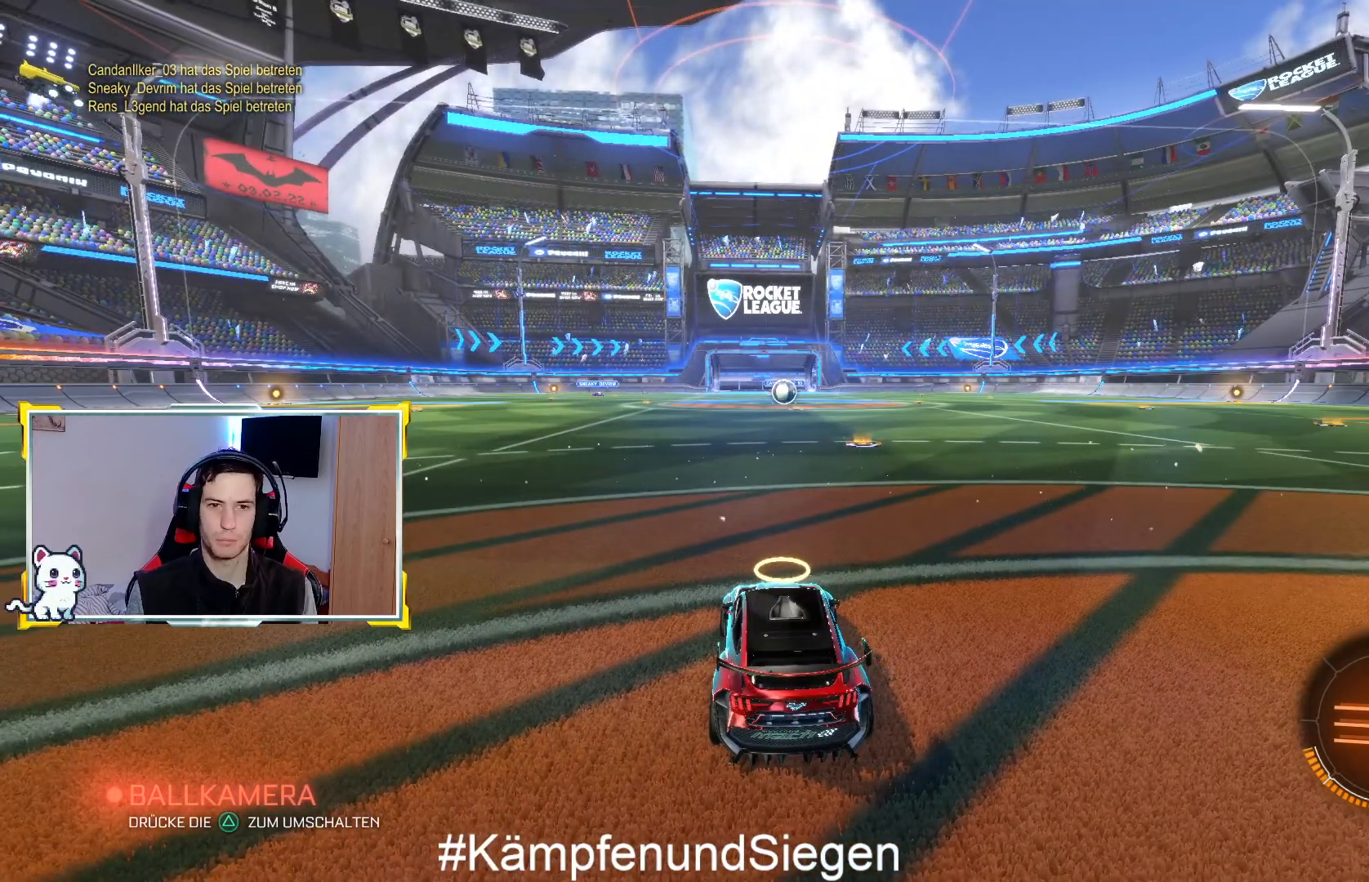
{"buttons": [], "left_stick": "center", "right_stick": "center", "events": []}
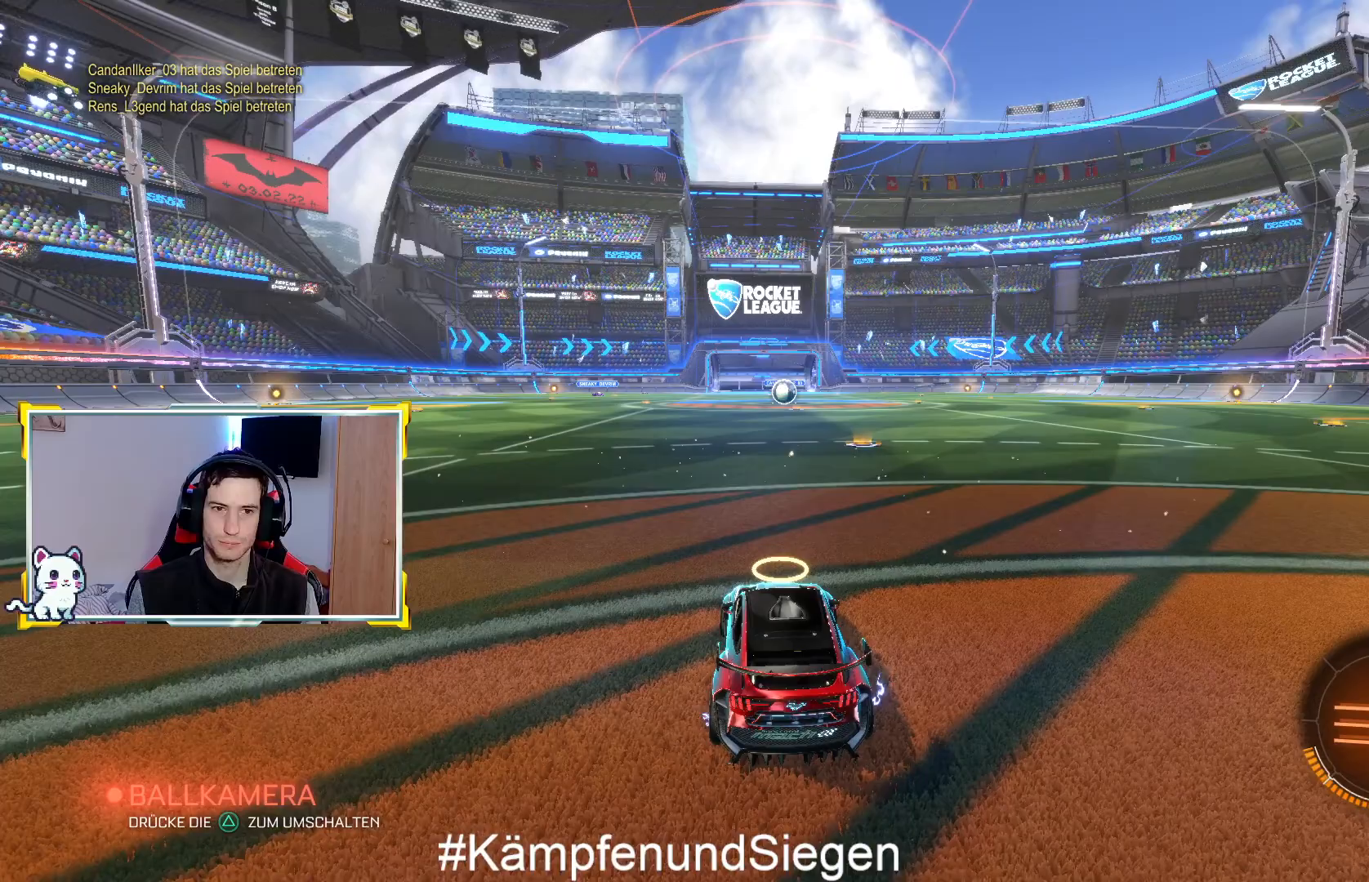
{"buttons": [], "left_stick": "center", "right_stick": "center", "events": []}
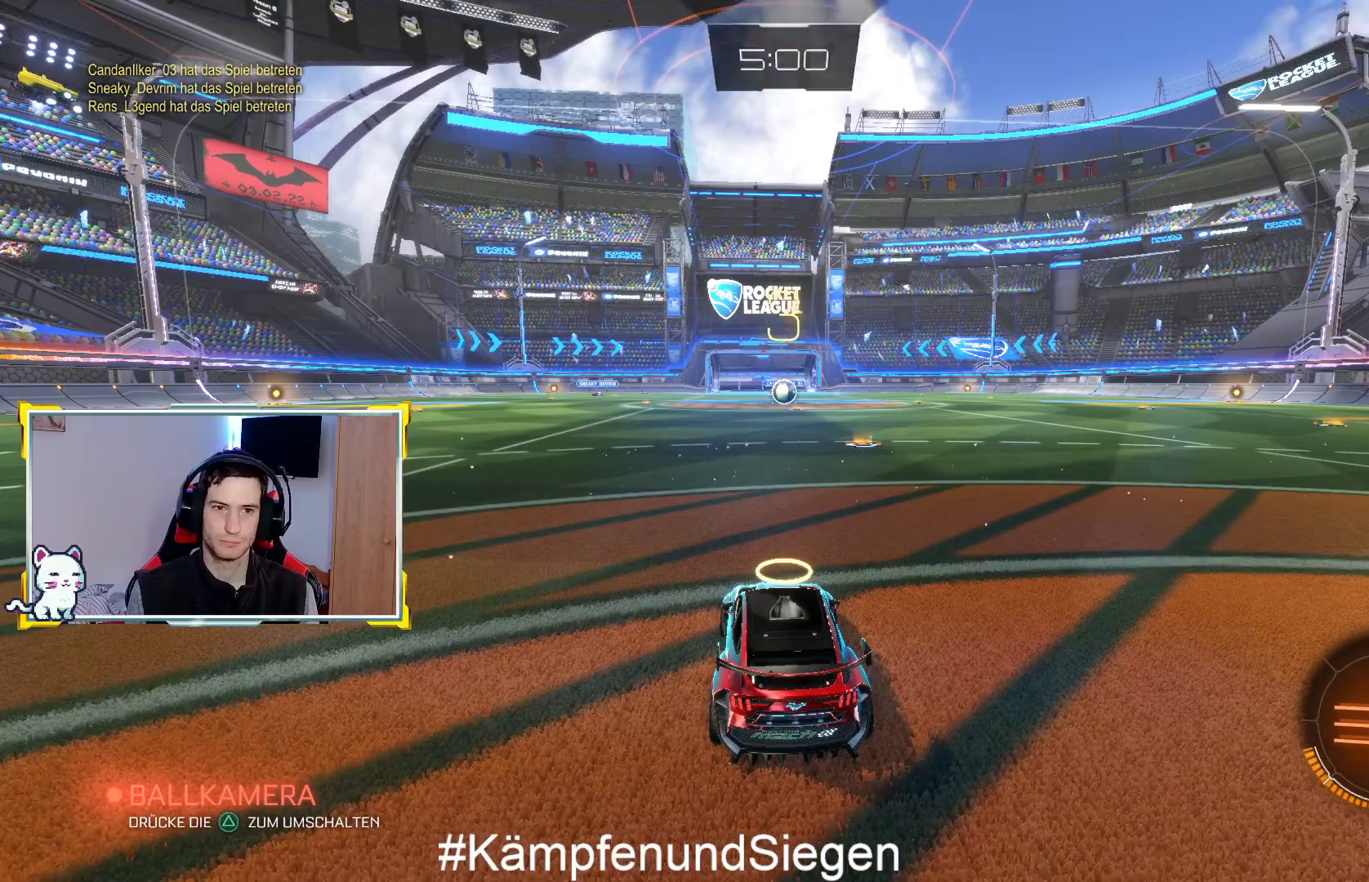
{"buttons": [], "left_stick": "center", "right_stick": "center", "events": []}
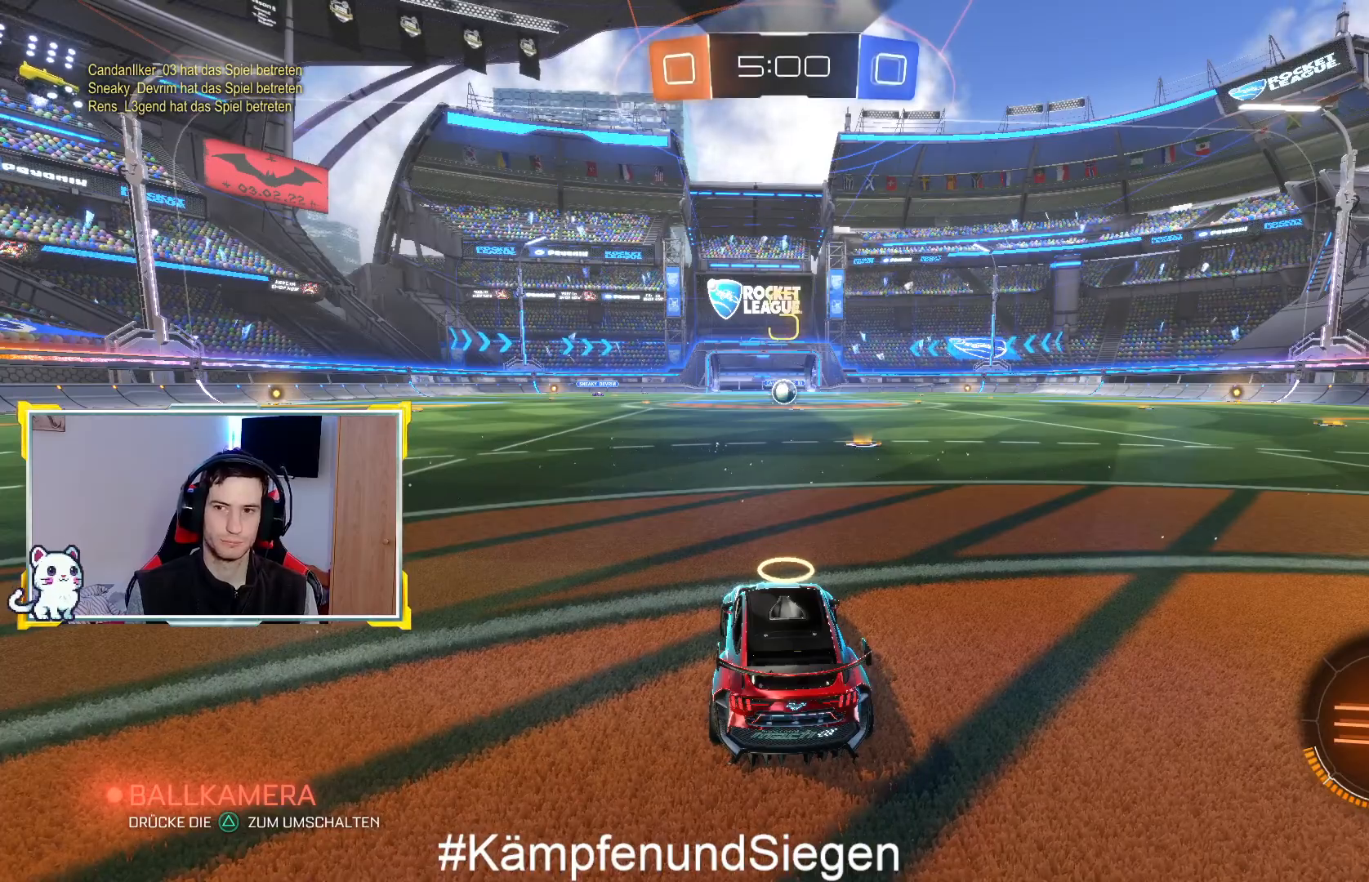
{"buttons": [], "left_stick": "center", "right_stick": "right", "events": [[133, "right_stick", "right"]]}
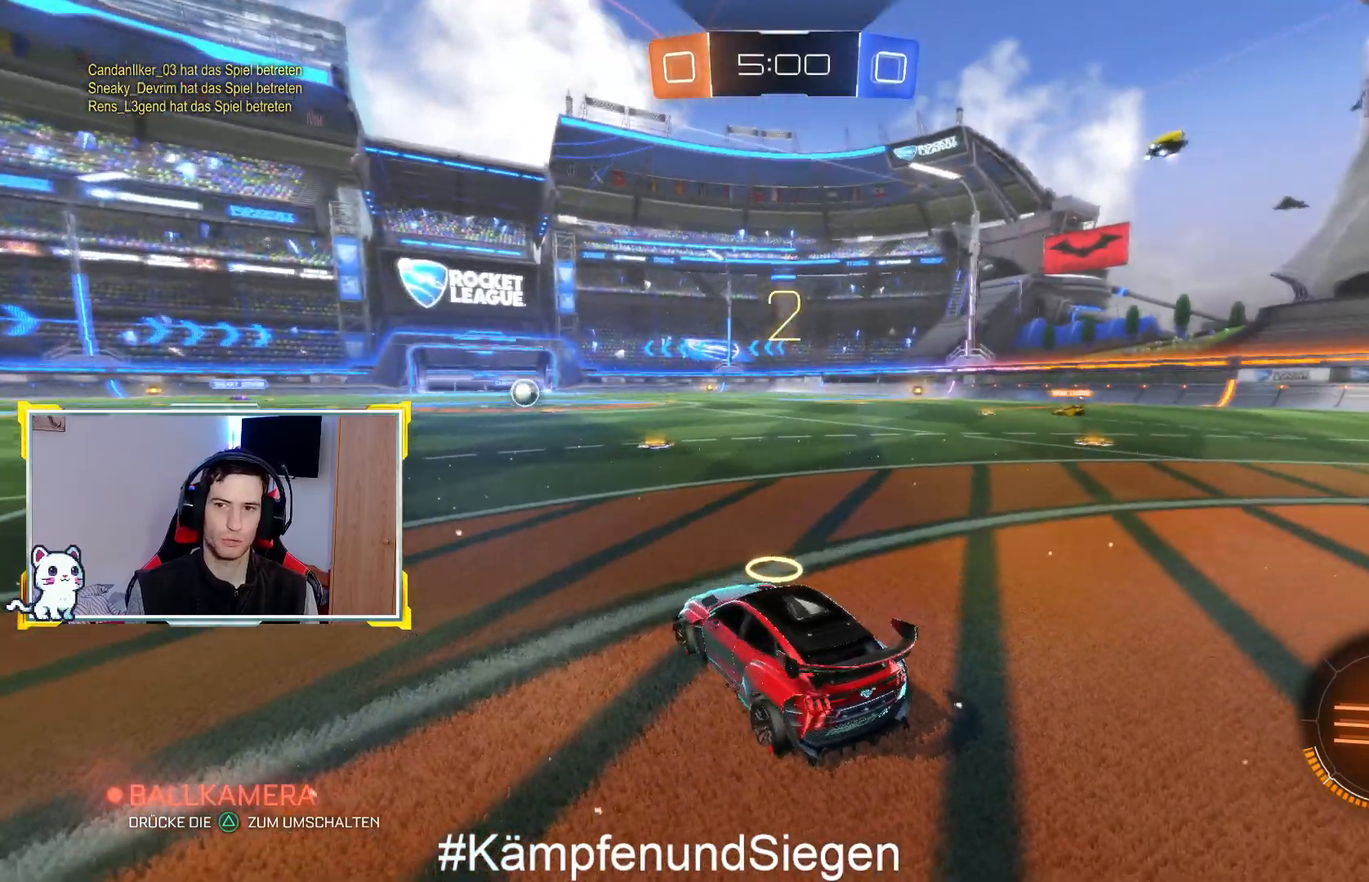
{"buttons": [], "left_stick": "center", "right_stick": "right", "events": []}
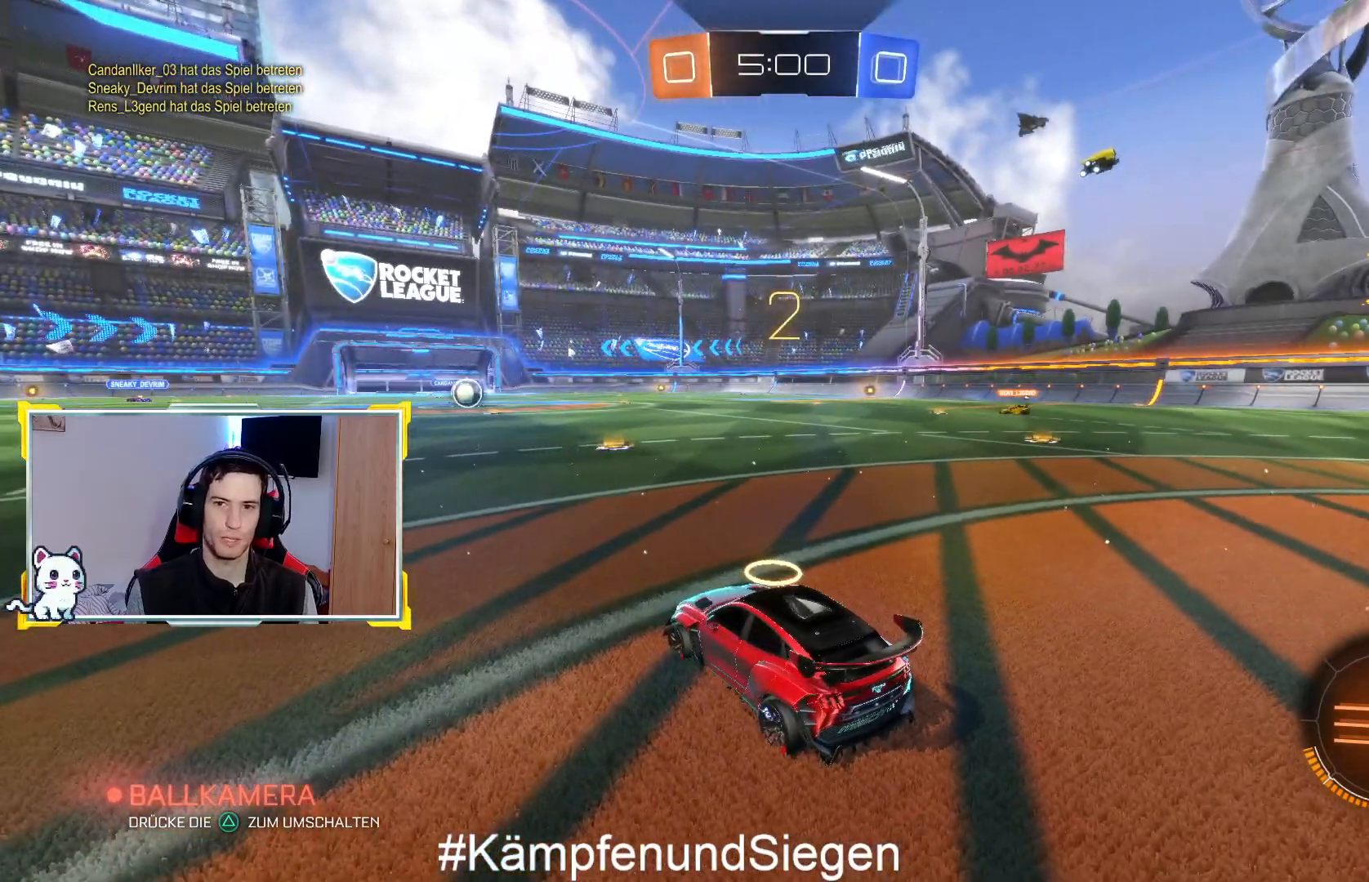
{"buttons": [], "left_stick": "center", "right_stick": "center", "events": [[367, "right_stick", "center"]]}
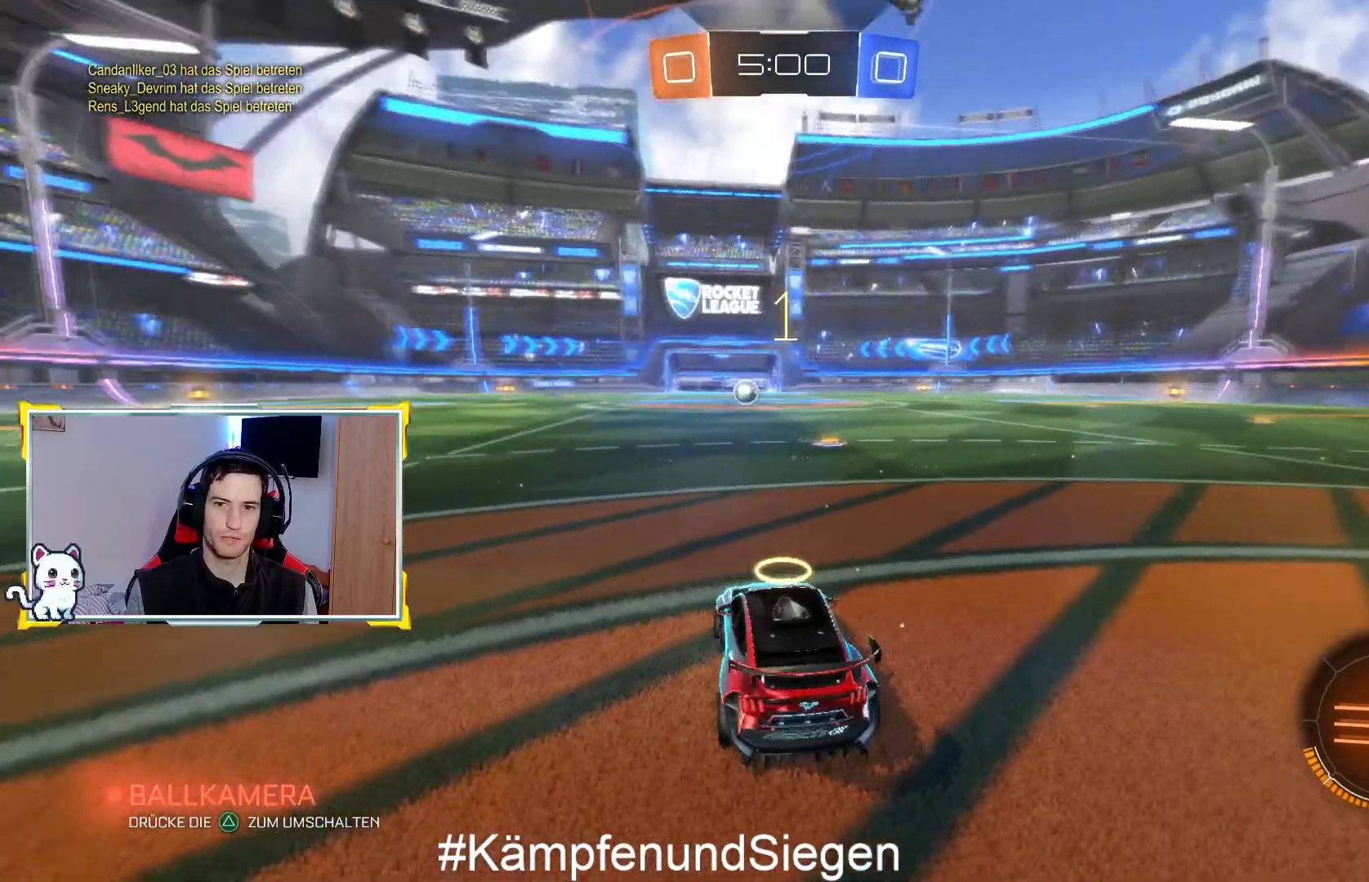
{"buttons": [], "left_stick": "up-right", "right_stick": "center", "events": [[100, "L2", "down"], [100, "left_stick", "up-right"], [367, "L2", "up"]]}
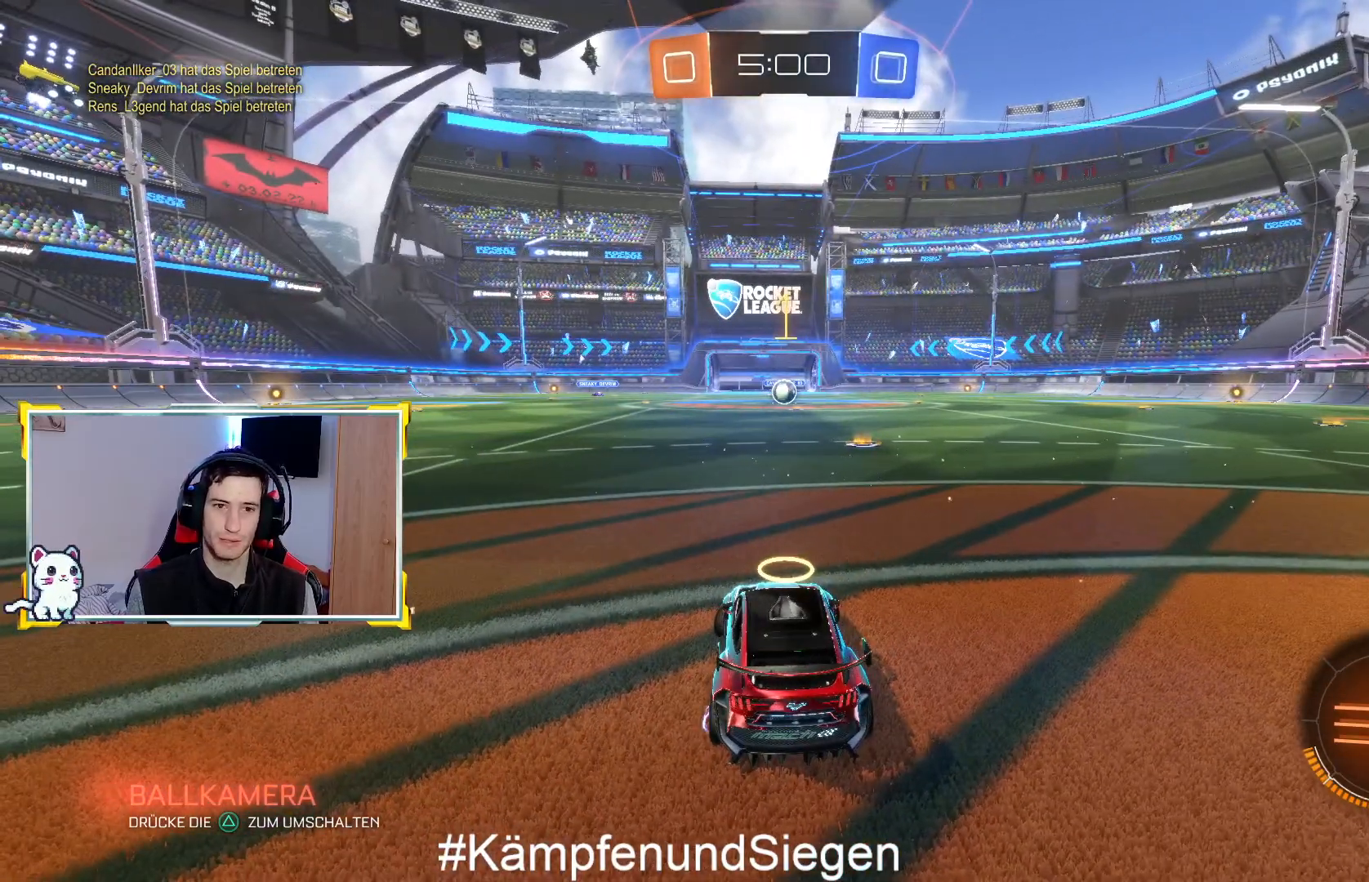
{"buttons": ["L2"], "left_stick": "up-right", "right_stick": "center", "events": [[67, "L2", "down"]]}
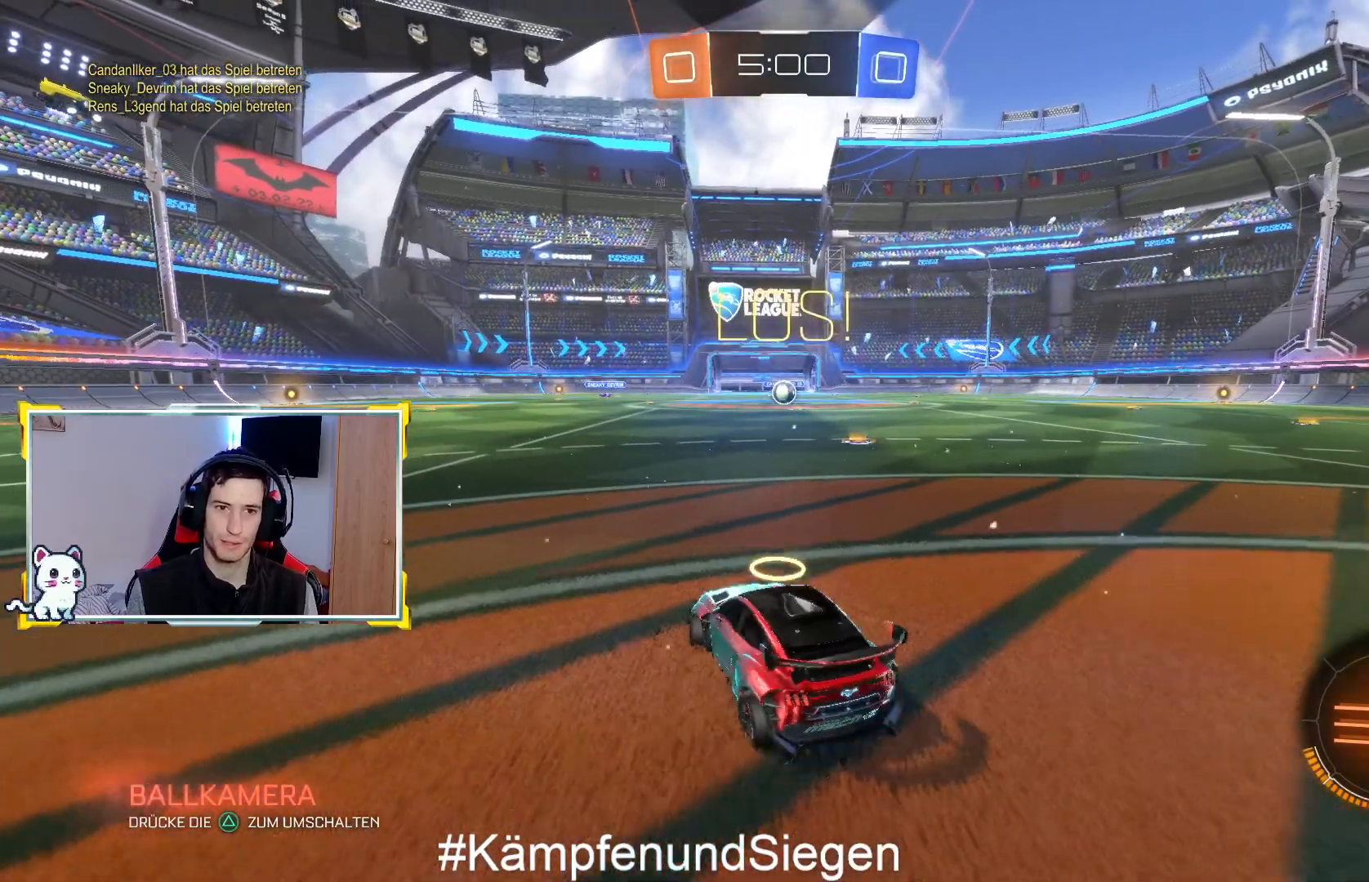
{"buttons": ["L2"], "left_stick": "left", "right_stick": "center", "events": [[200, "left_stick", "center"], [367, "left_stick", "left"]]}
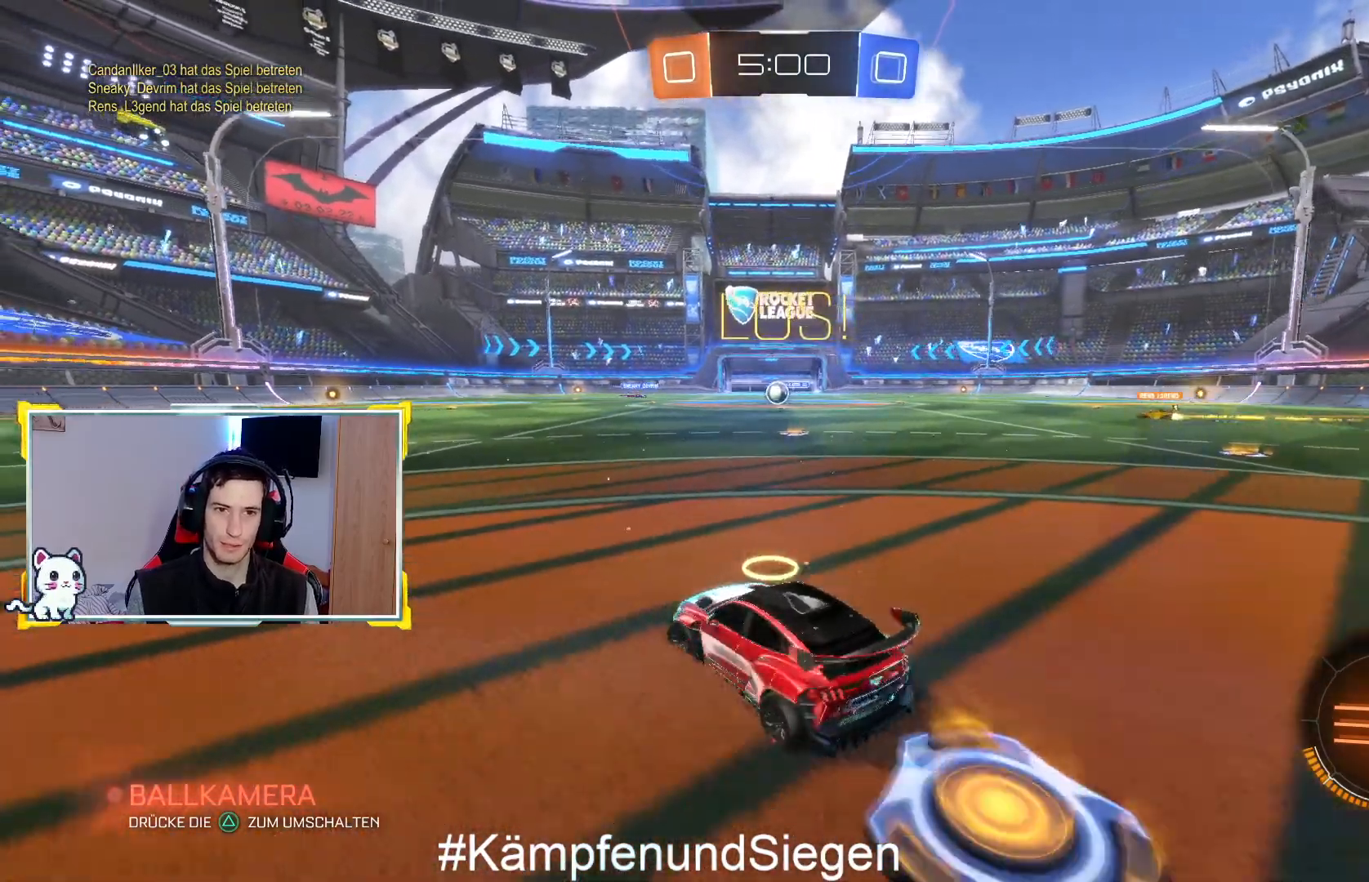
{"buttons": ["L2"], "left_stick": "center", "right_stick": "center", "events": [[267, "left_stick", "center"]]}
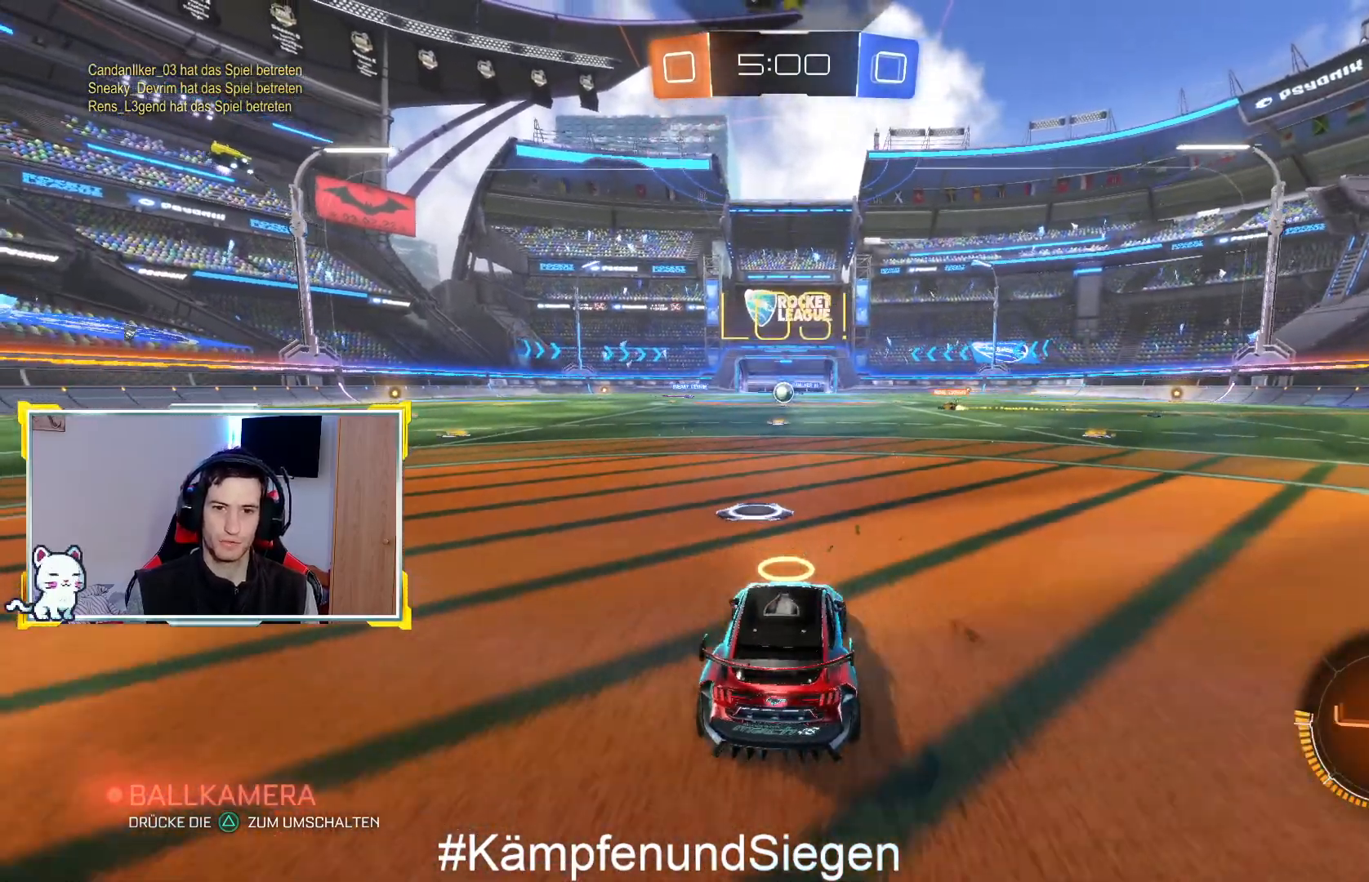
{"buttons": [], "left_stick": "center", "right_stick": "center", "events": [[500, "L2", "up"]]}
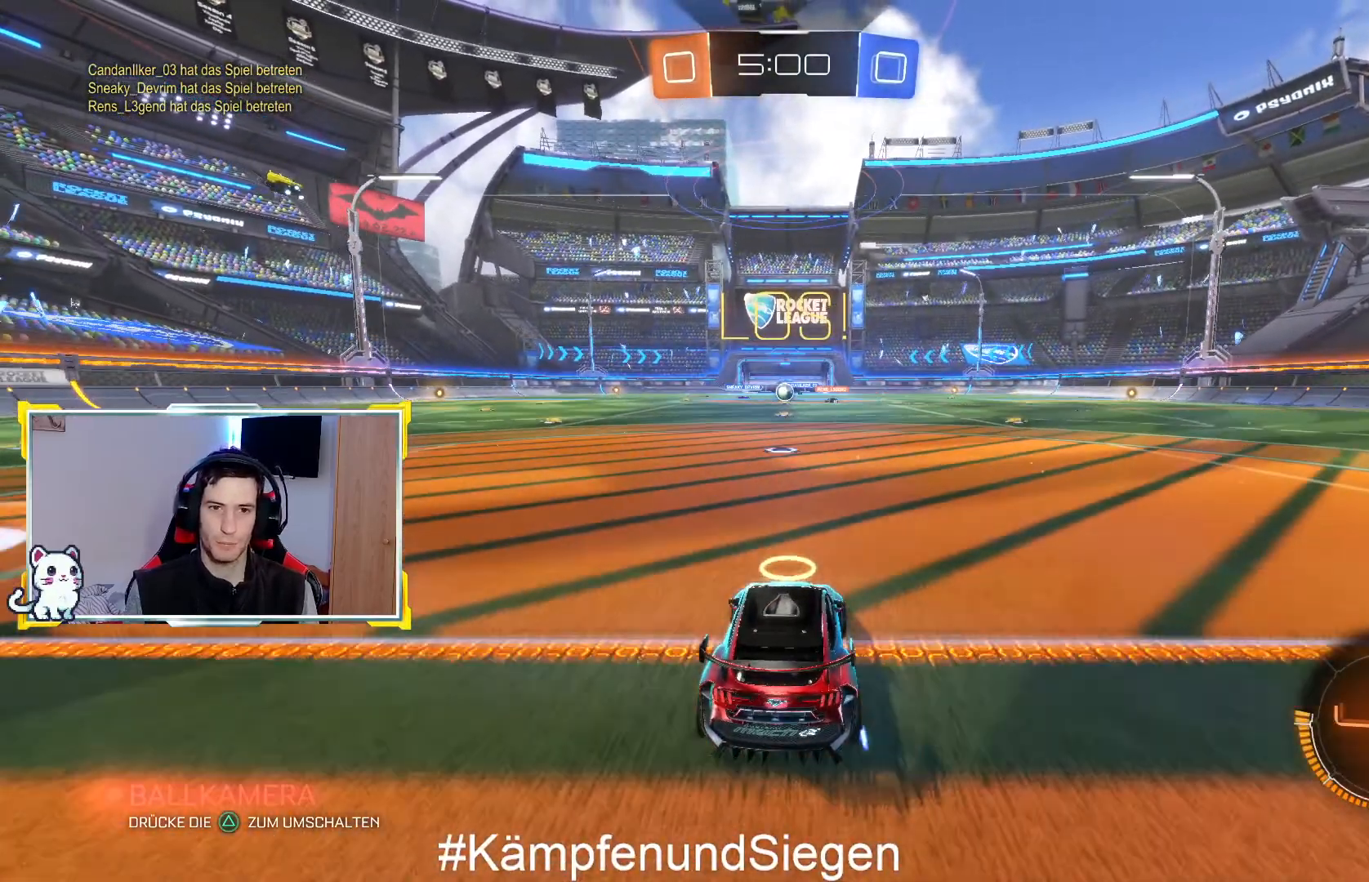
{"buttons": ["R2"], "left_stick": "center", "right_stick": "center", "events": [[133, "R2", "down"], [133, "right_stick", "right"], [200, "right_stick", "center"]]}
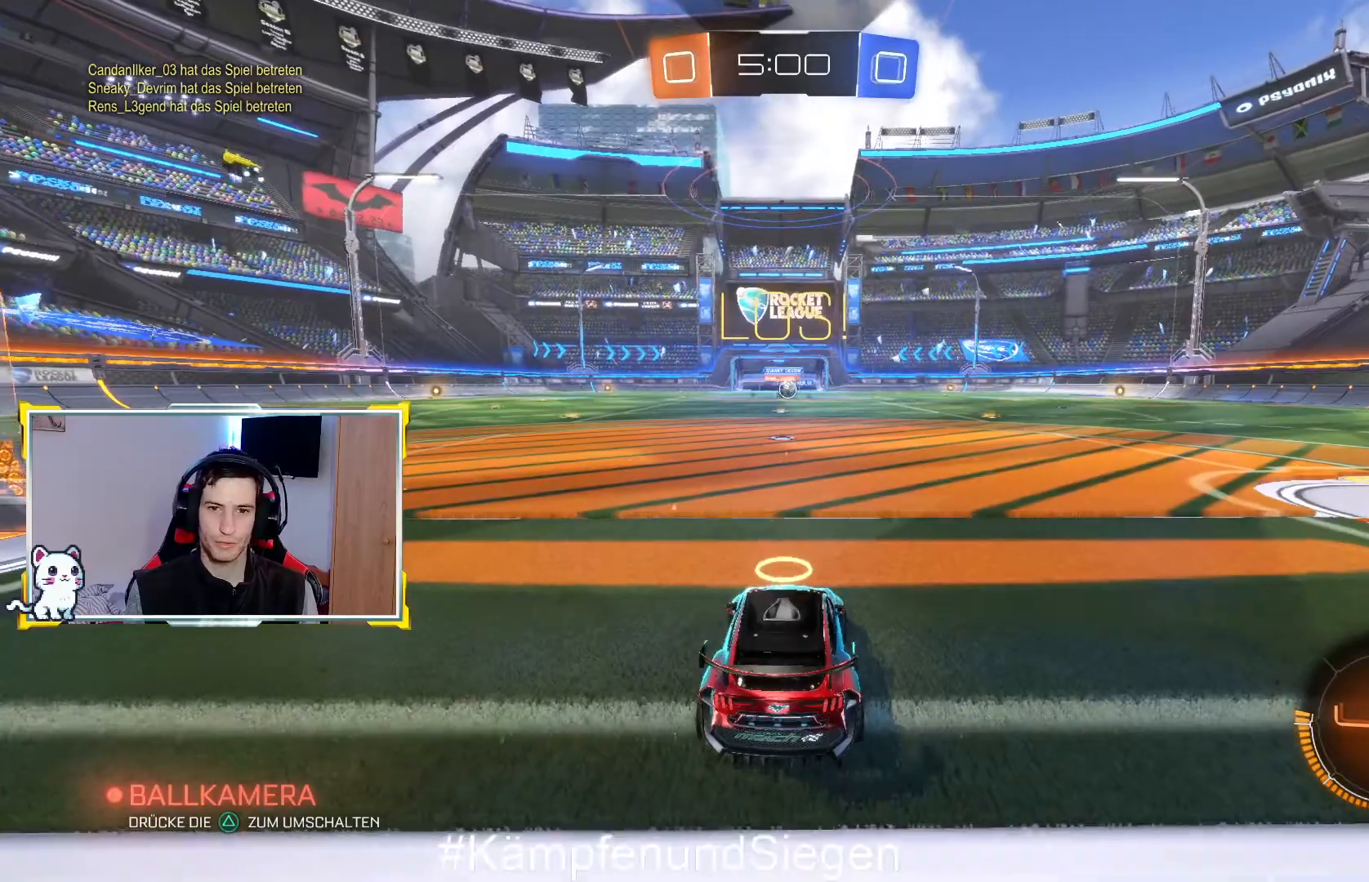
{"buttons": ["R2"], "left_stick": "center", "right_stick": "center", "events": []}
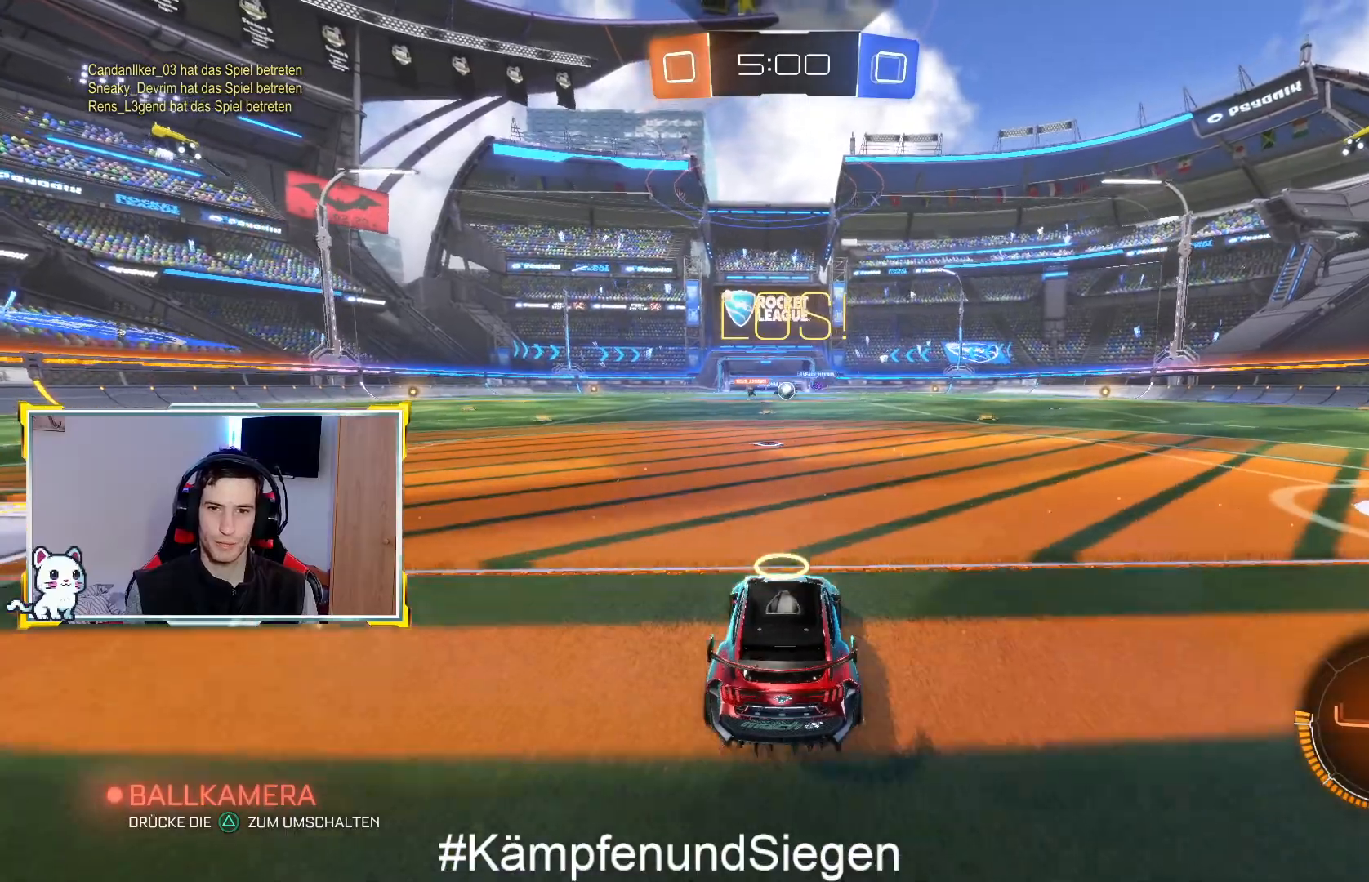
{"buttons": ["L2"], "left_stick": "center", "right_stick": "center", "events": [[100, "L2", "down"], [100, "R2", "up"], [267, "left_stick", "left"], [467, "left_stick", "center"]]}
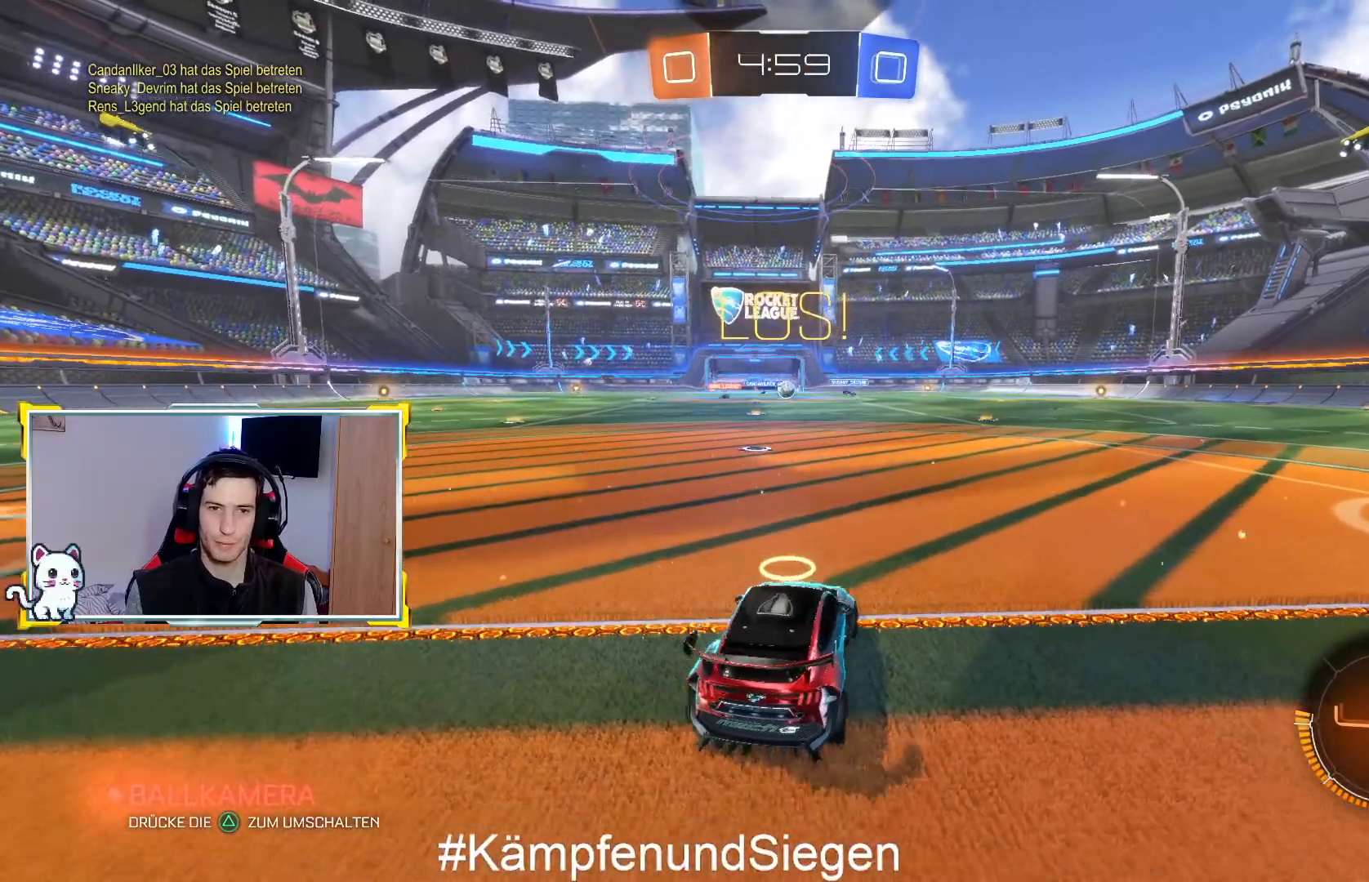
{"buttons": [], "left_stick": "center", "right_stick": "center", "events": [[267, "L2", "up"]]}
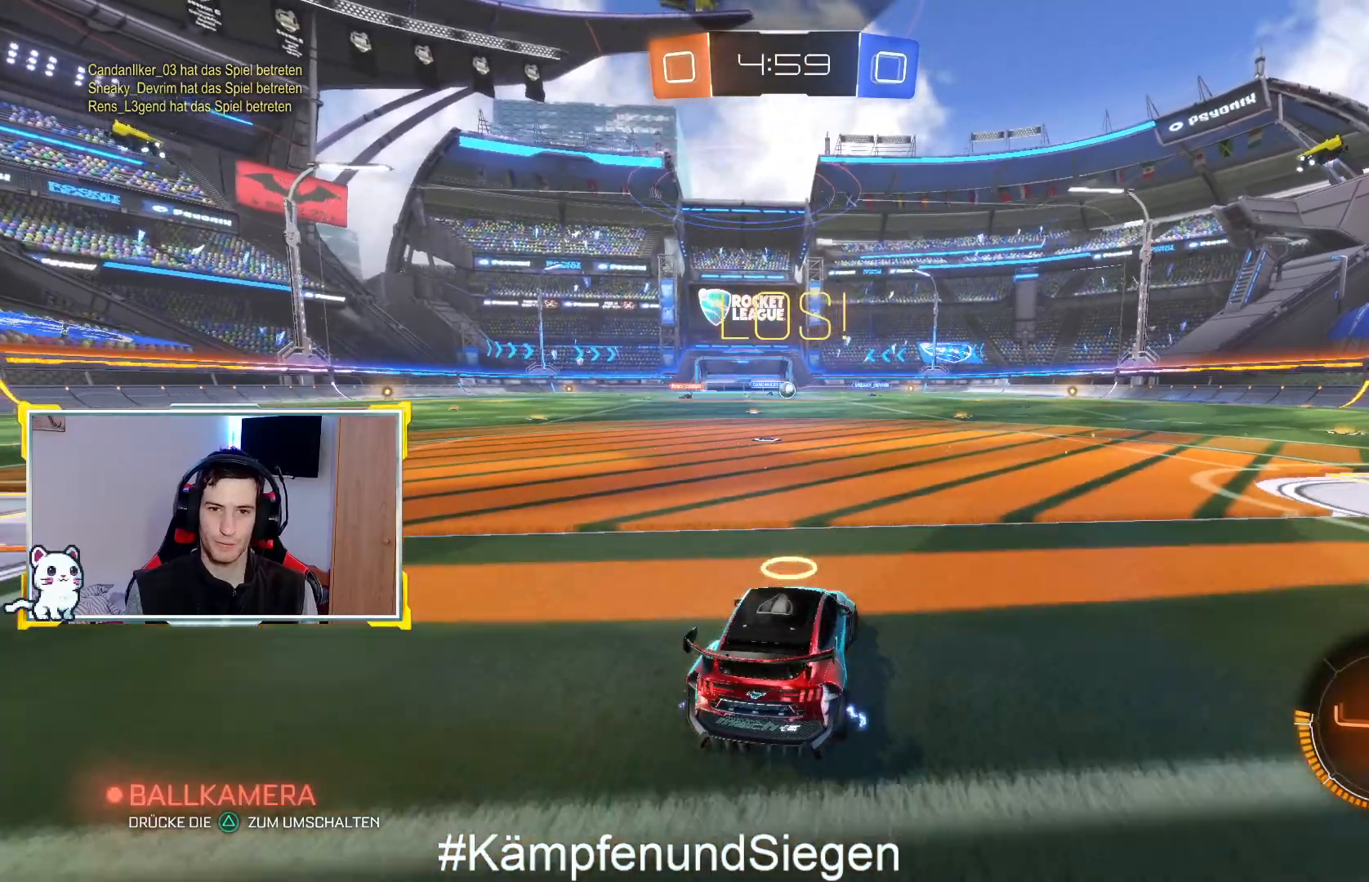
{"buttons": ["R2"], "left_stick": "center", "right_stick": "center", "events": [[33, "left_stick", "up-right"], [67, "R2", "down"], [200, "left_stick", "center"]]}
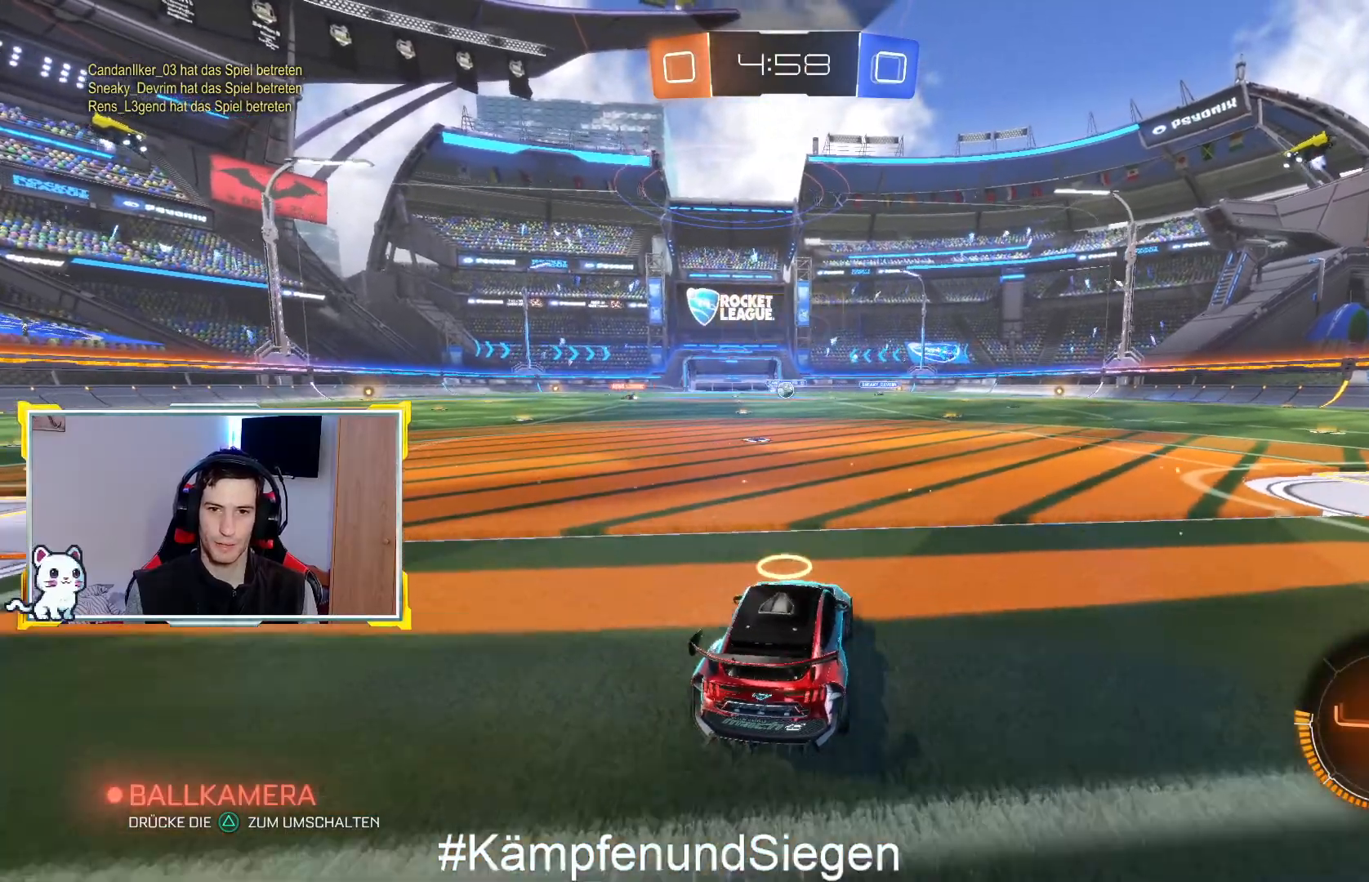
{"buttons": ["R2"], "left_stick": "left", "right_stick": "center", "events": [[467, "left_stick", "left"]]}
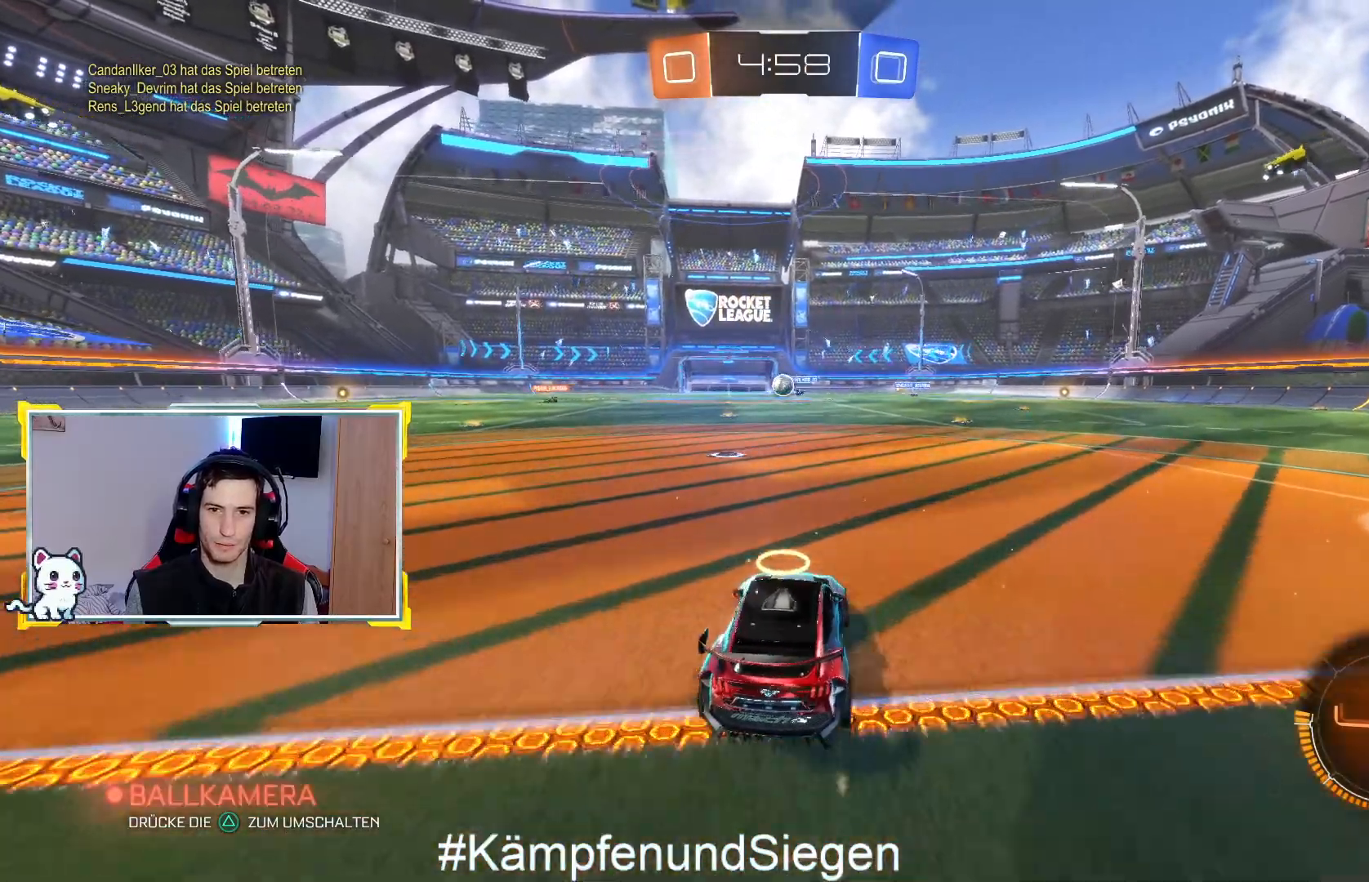
{"buttons": ["CIRCLE", "R2"], "left_stick": "center", "right_stick": "center", "events": [[33, "CIRCLE", "down"], [67, "left_stick", "center"]]}
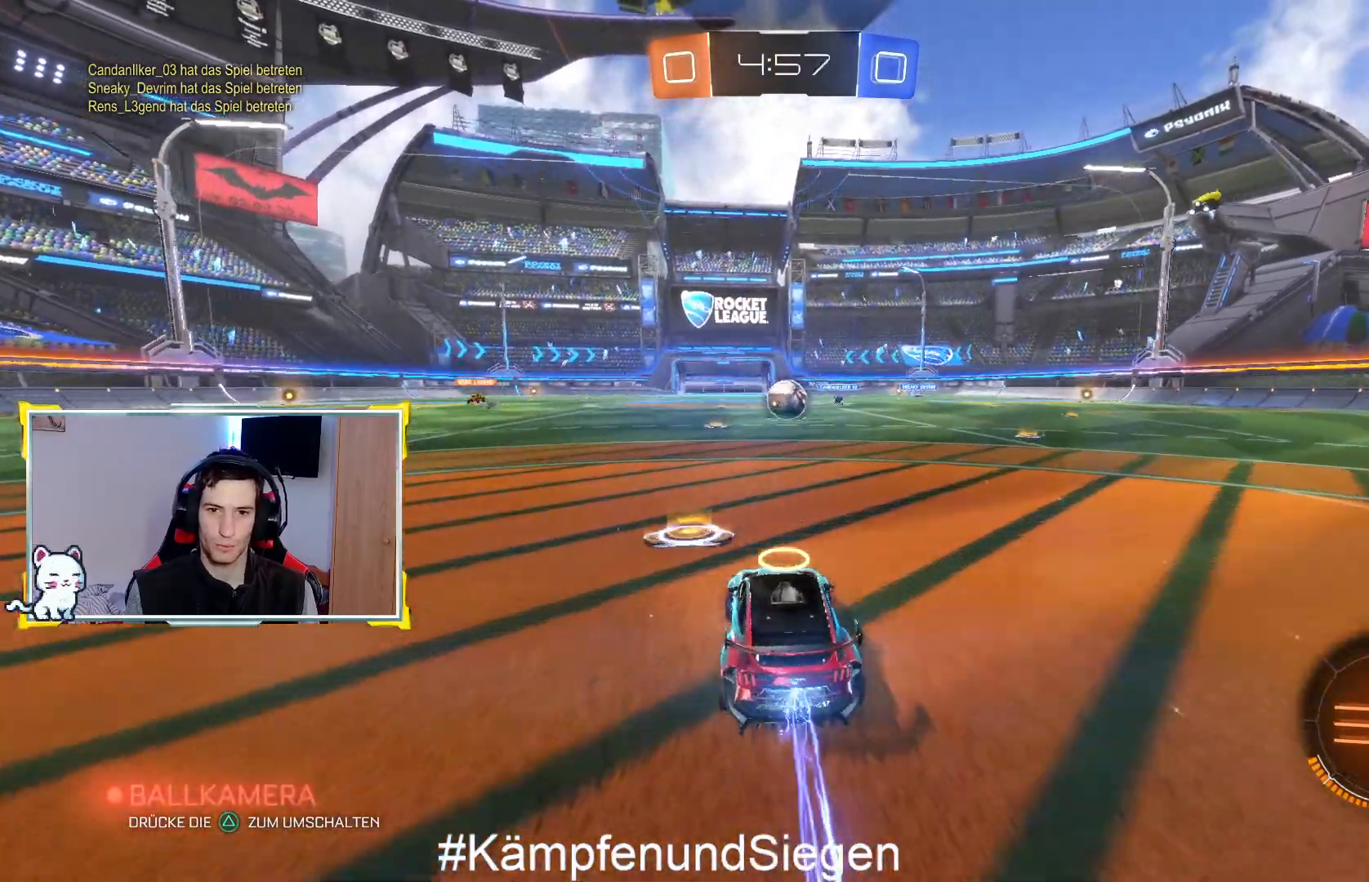
{"buttons": [], "left_stick": "right", "right_stick": "center", "events": [[133, "left_stick", "right"], [267, "left_stick", "center"], [400, "left_stick", "up-right"], [467, "CIRCLE", "up"], [467, "left_stick", "right"], [500, "R2", "up"]]}
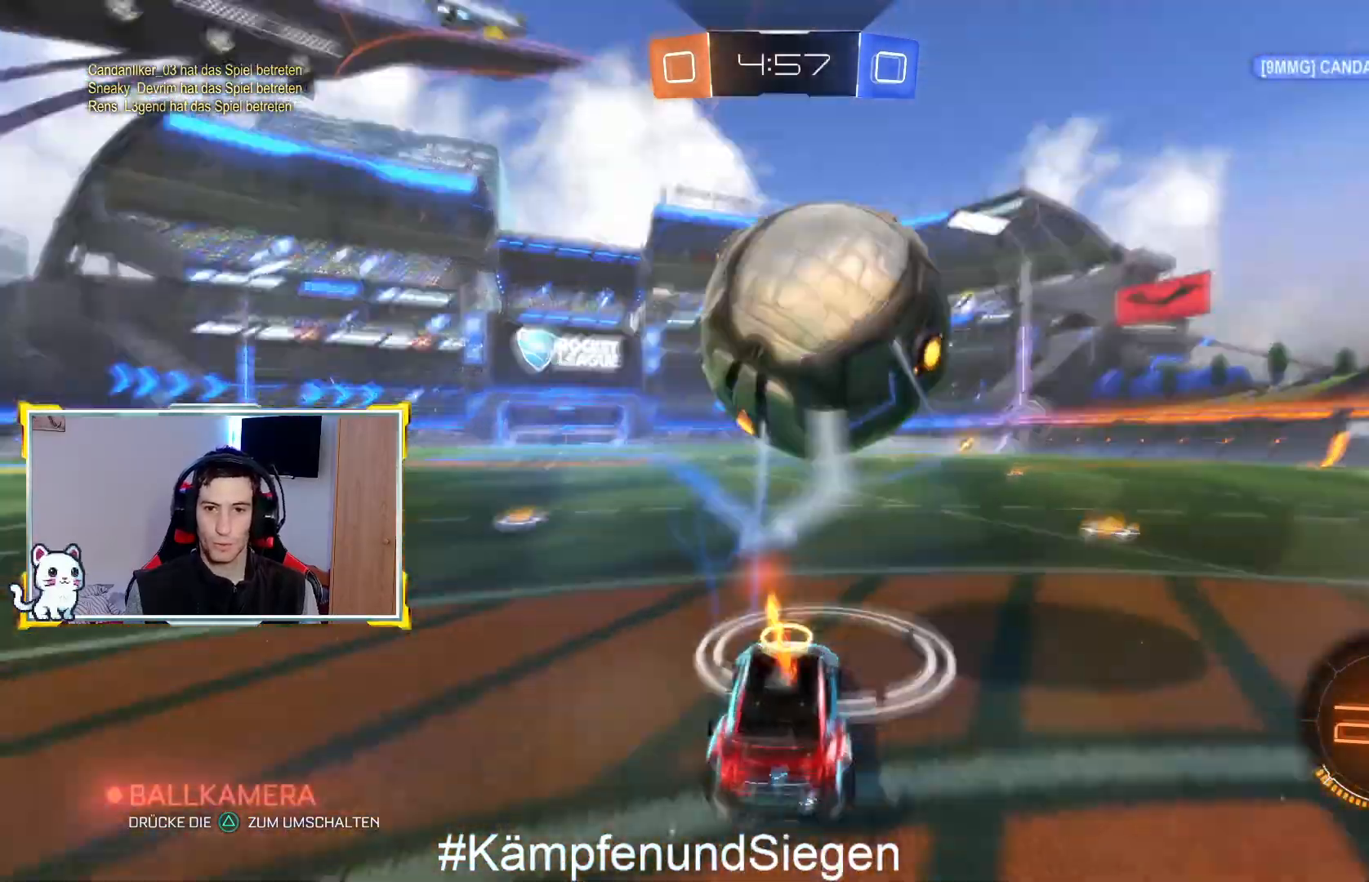
{"buttons": ["TRIANGLE", "R2"], "left_stick": "right", "right_stick": "center", "events": [[200, "R2", "down"], [433, "TRIANGLE", "down"]]}